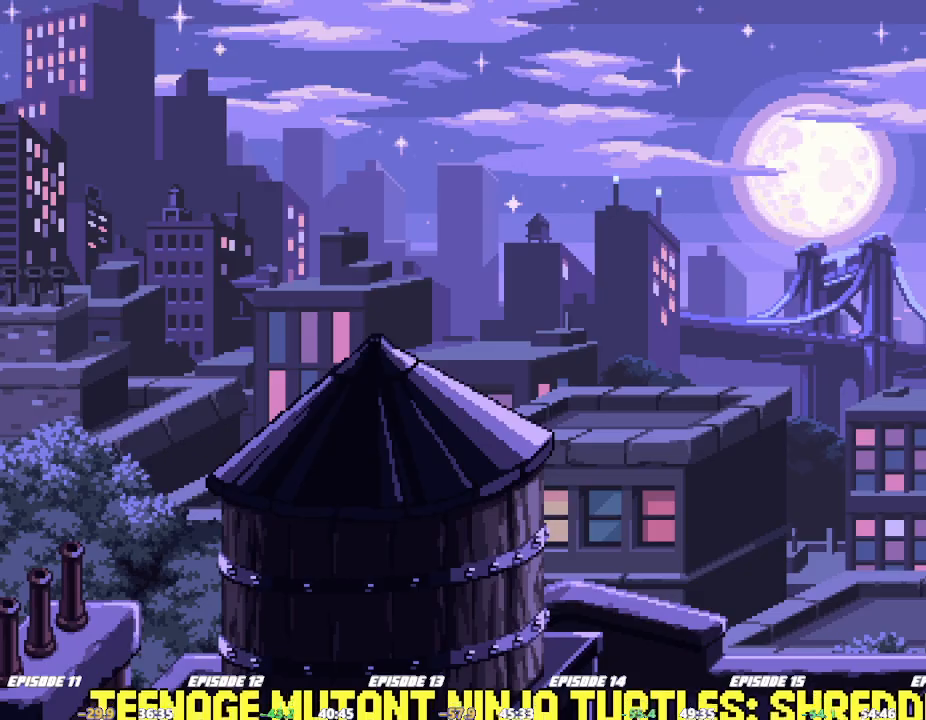
Gameplay with a controller (arcade stick); each line is a JSON object with the inputs held at the frame after it. "events" lists button and stick changes between this image and that frame as [ms after this image, input, new state], when the widget could be followed in between. Not read: DPAD_RIGHT L3 R3.
{"buttons": ["CROSS"], "left_stick": "center", "events": [[367, "CROSS", "down"]]}
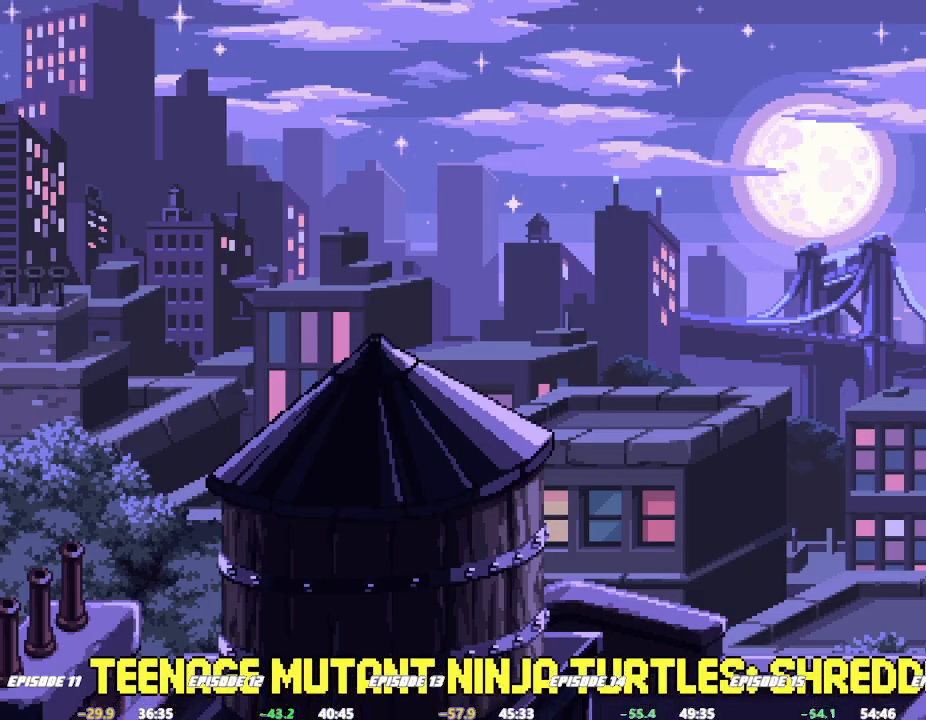
{"buttons": ["CROSS"], "left_stick": "center", "events": []}
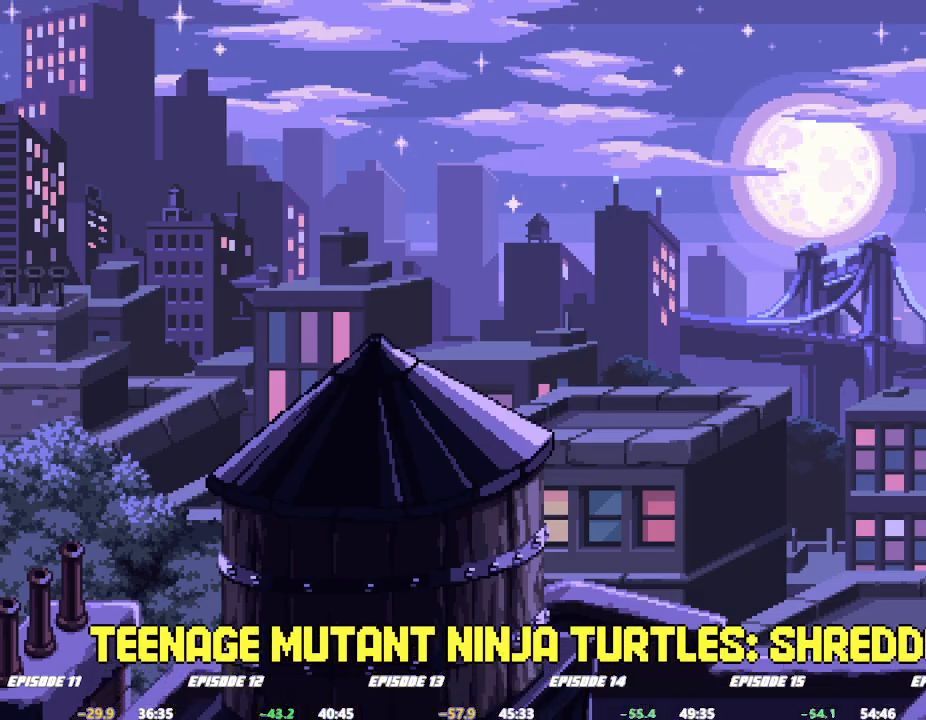
{"buttons": ["CIRCLE"], "left_stick": "center", "events": [[17, "CROSS", "up"], [117, "CROSS", "down"], [133, "CIRCLE", "down"], [150, "R2", "down"], [383, "CROSS", "up"], [400, "CIRCLE", "up"], [417, "CIRCLE", "down"], [433, "R2", "up"]]}
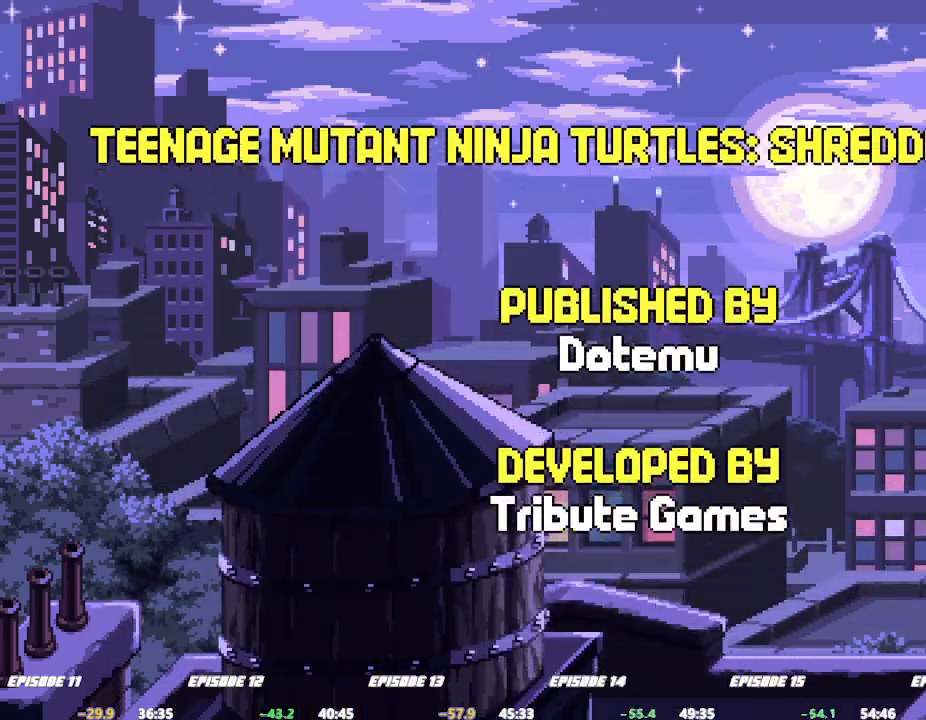
{"buttons": ["CIRCLE"], "left_stick": "center", "events": []}
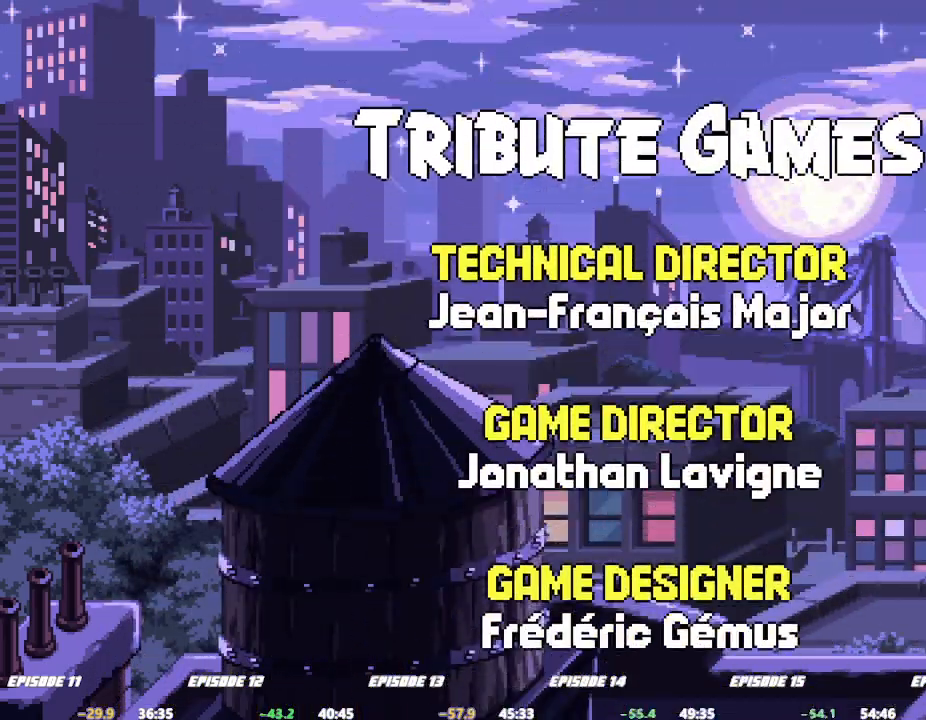
{"buttons": ["CIRCLE"], "left_stick": "center", "events": []}
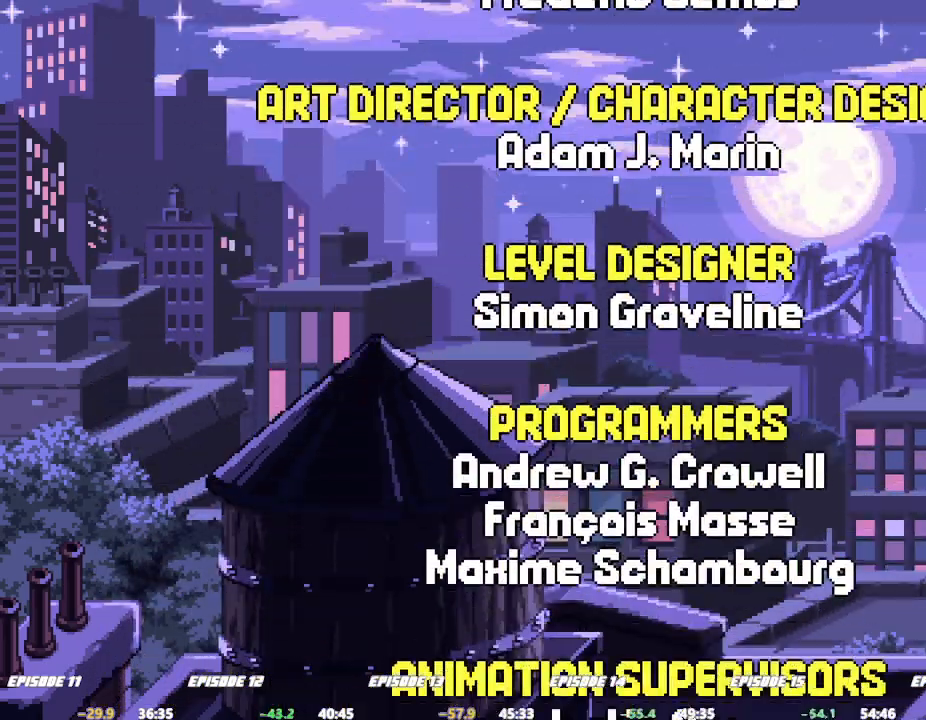
{"buttons": ["CROSS", "CIRCLE"], "left_stick": "center", "events": [[233, "CROSS", "down"], [233, "R2", "down"], [500, "R2", "up"]]}
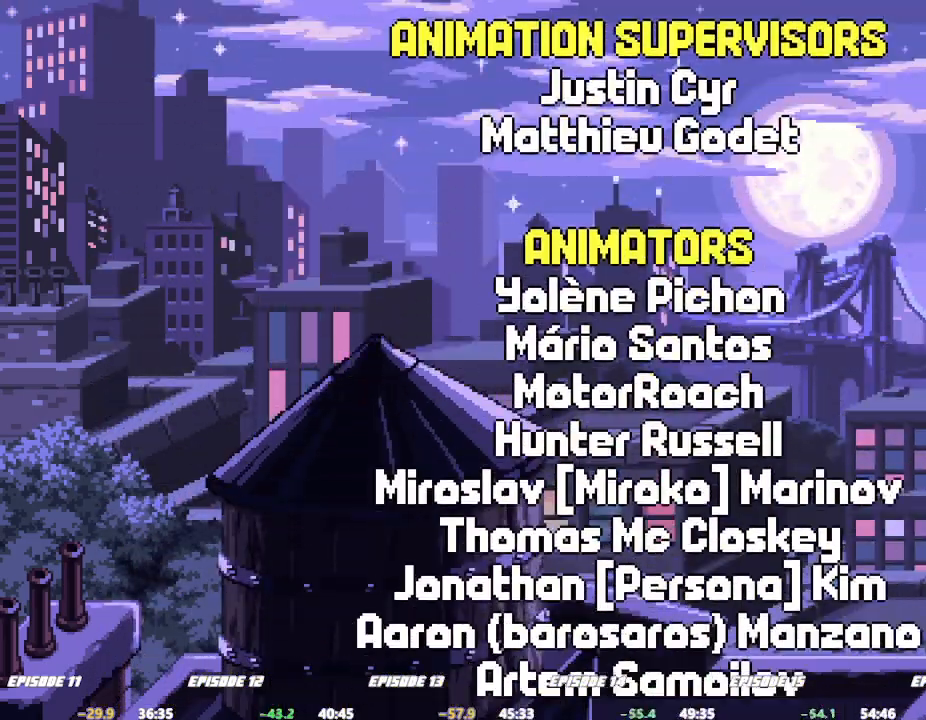
{"buttons": ["CROSS", "CIRCLE", "R2"], "left_stick": "center", "events": [[117, "R2", "down"], [283, "R2", "up"], [450, "R2", "down"]]}
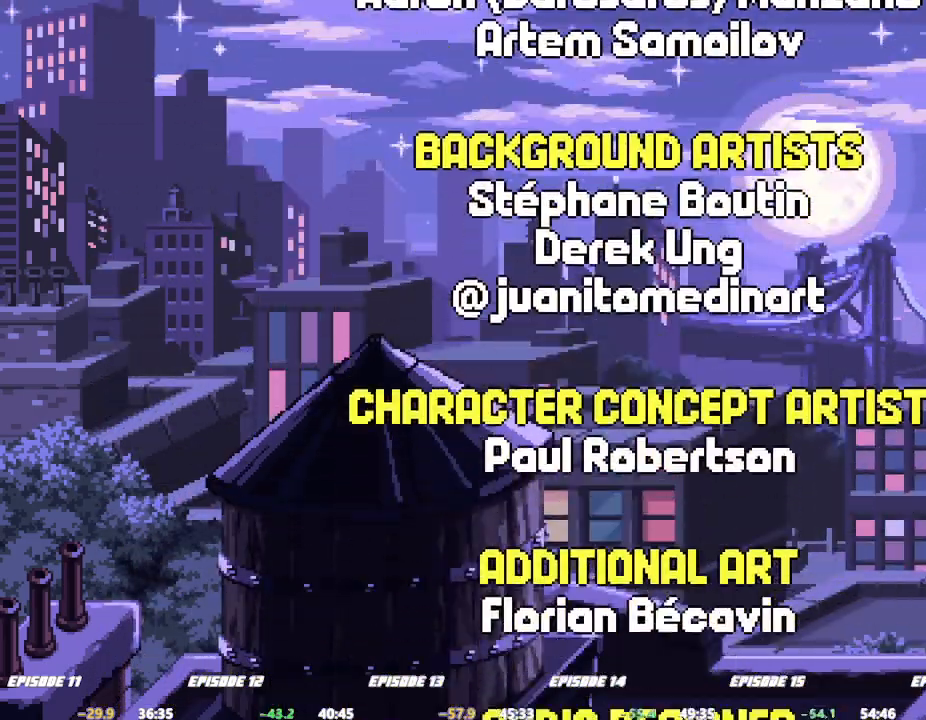
{"buttons": ["CROSS", "CIRCLE", "R2"], "left_stick": "center", "events": []}
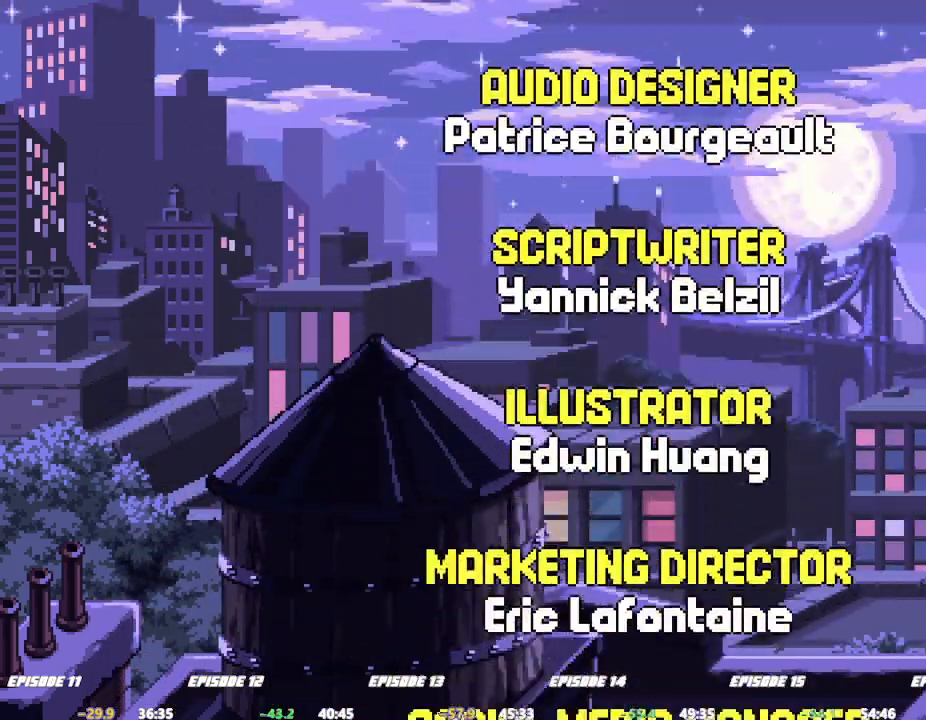
{"buttons": ["CROSS", "CIRCLE", "R2"], "left_stick": "center", "events": []}
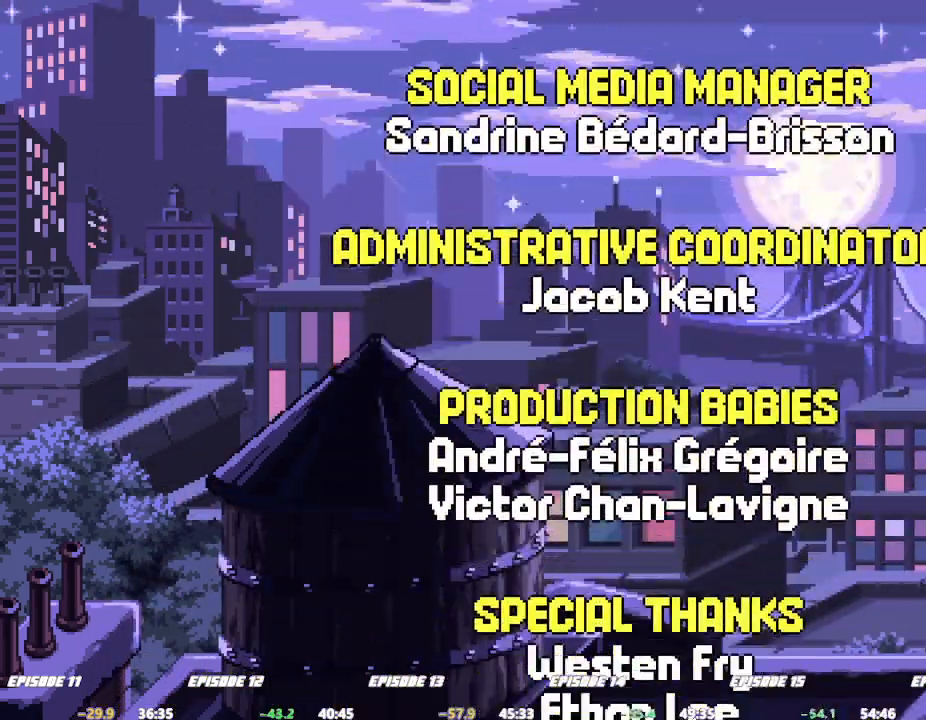
{"buttons": ["CROSS", "CIRCLE", "R2"], "left_stick": "center", "events": [[83, "R2", "up"], [100, "R2", "down"], [200, "R2", "up"], [267, "R2", "down"], [283, "R2", "up"], [300, "R2", "down"], [333, "R2", "up"], [350, "R2", "down"], [450, "R2", "up"], [467, "R2", "down"]]}
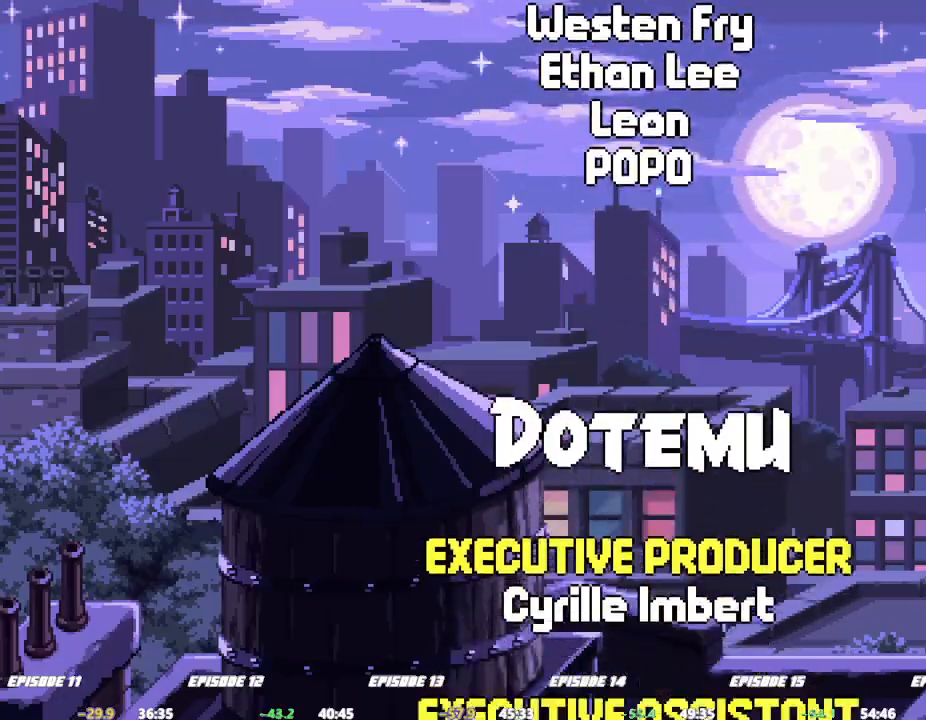
{"buttons": ["CROSS", "CIRCLE"], "left_stick": "center", "events": [[333, "R2", "up"], [367, "R2", "down"], [383, "R2", "up"]]}
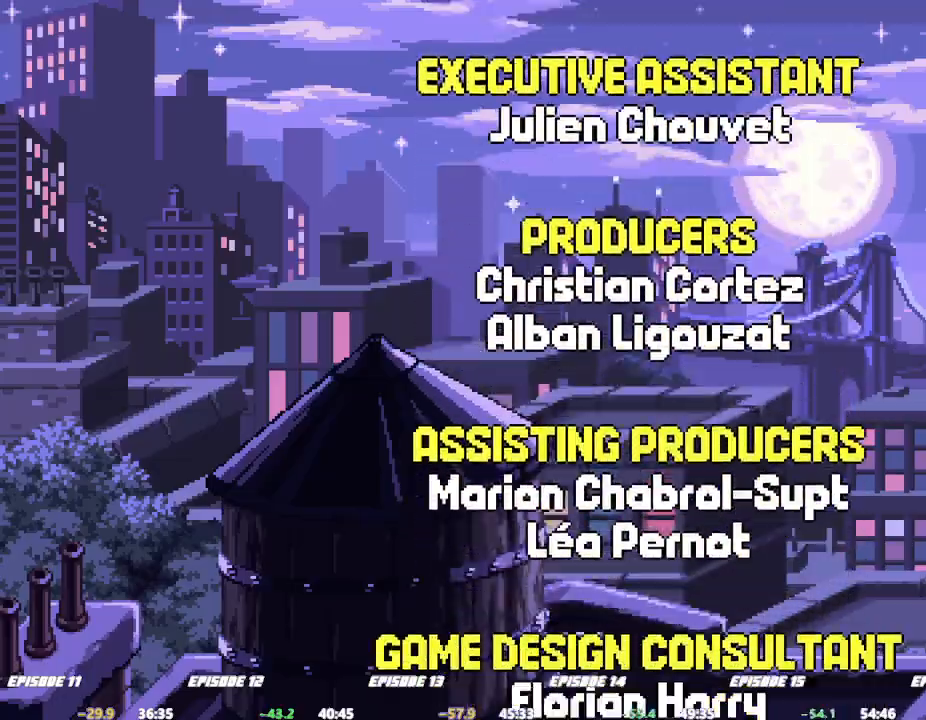
{"buttons": ["CIRCLE"], "left_stick": "center", "events": [[317, "CROSS", "up"], [417, "R2", "down"], [433, "R2", "up"]]}
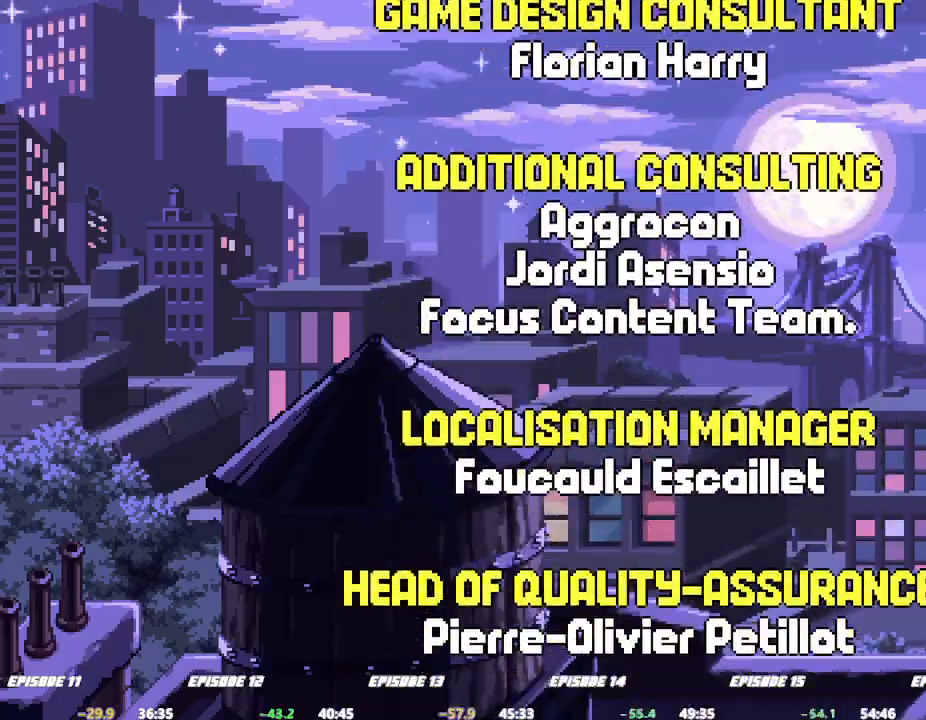
{"buttons": ["CIRCLE"], "left_stick": "center", "events": []}
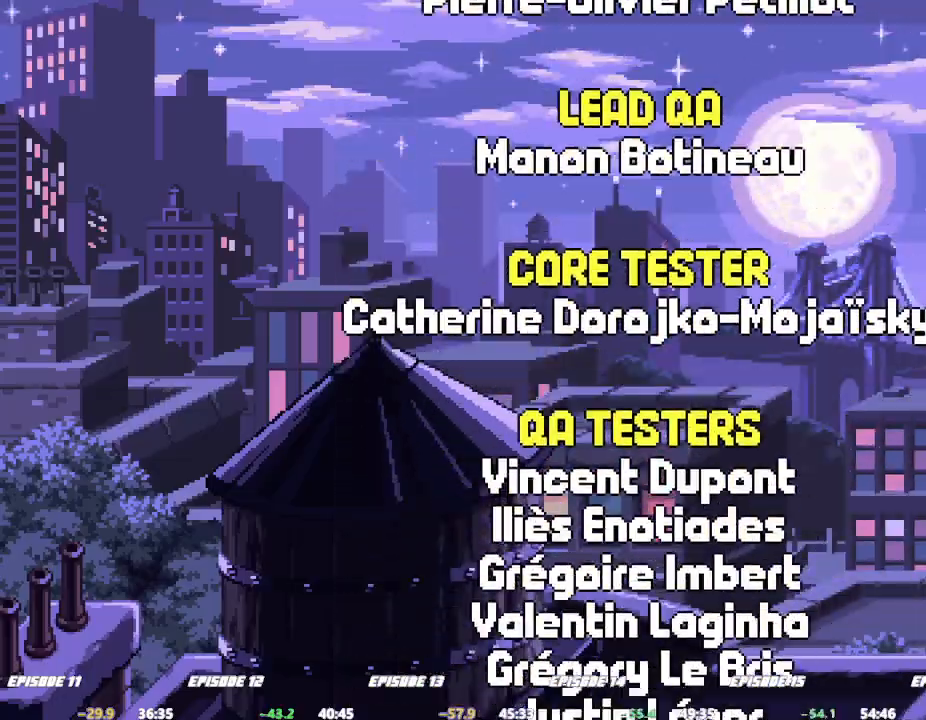
{"buttons": ["CIRCLE"], "left_stick": "center", "events": []}
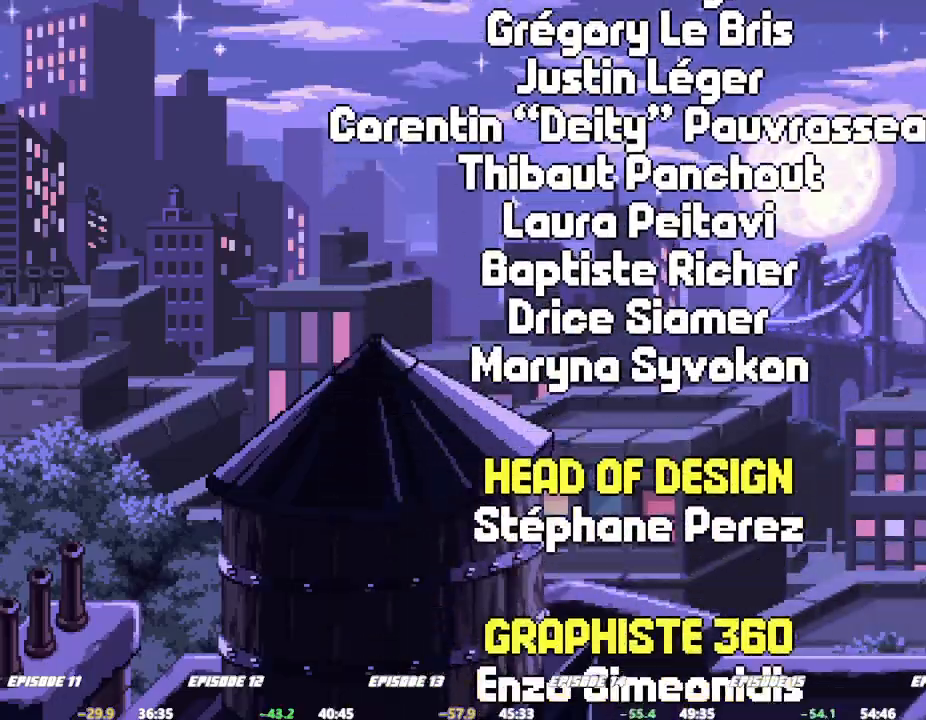
{"buttons": ["CIRCLE"], "left_stick": "center", "events": []}
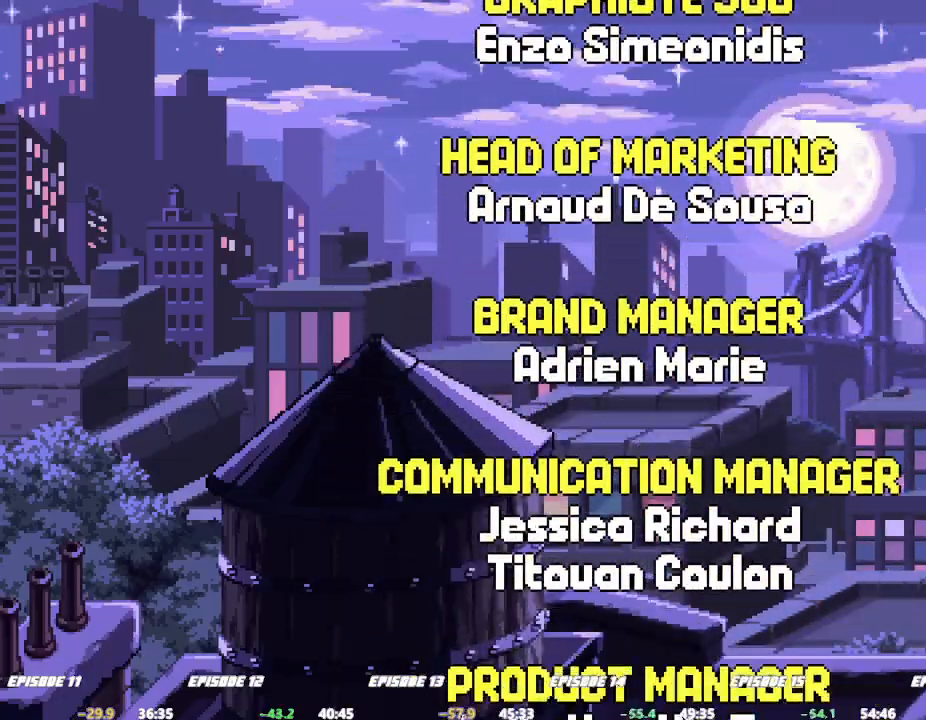
{"buttons": ["CROSS", "CIRCLE"], "left_stick": "center", "events": [[183, "CROSS", "down"]]}
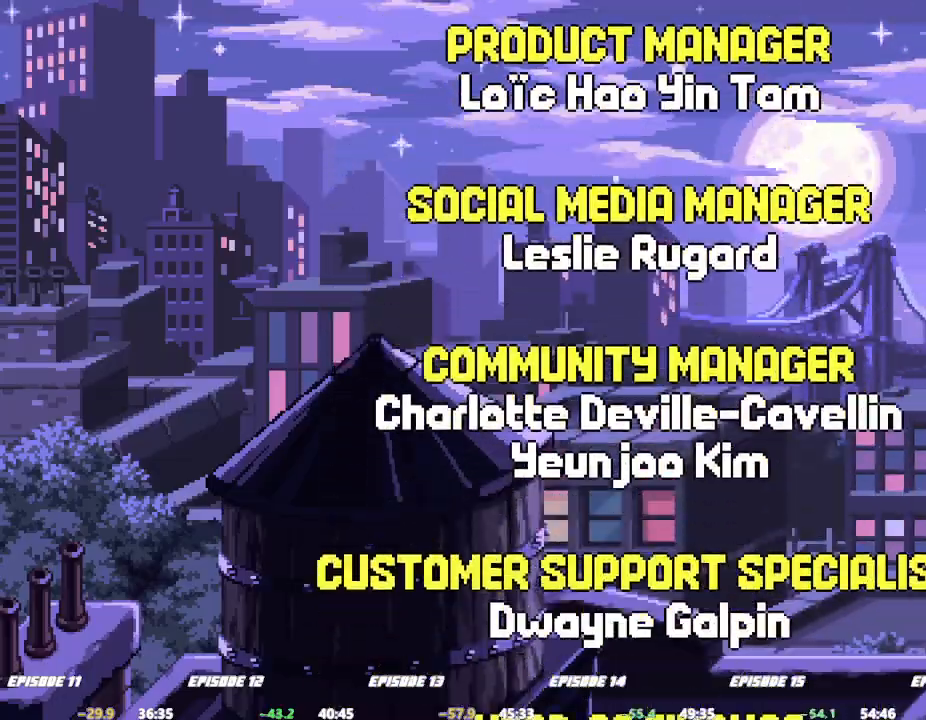
{"buttons": ["CROSS", "CIRCLE"], "left_stick": "center", "events": []}
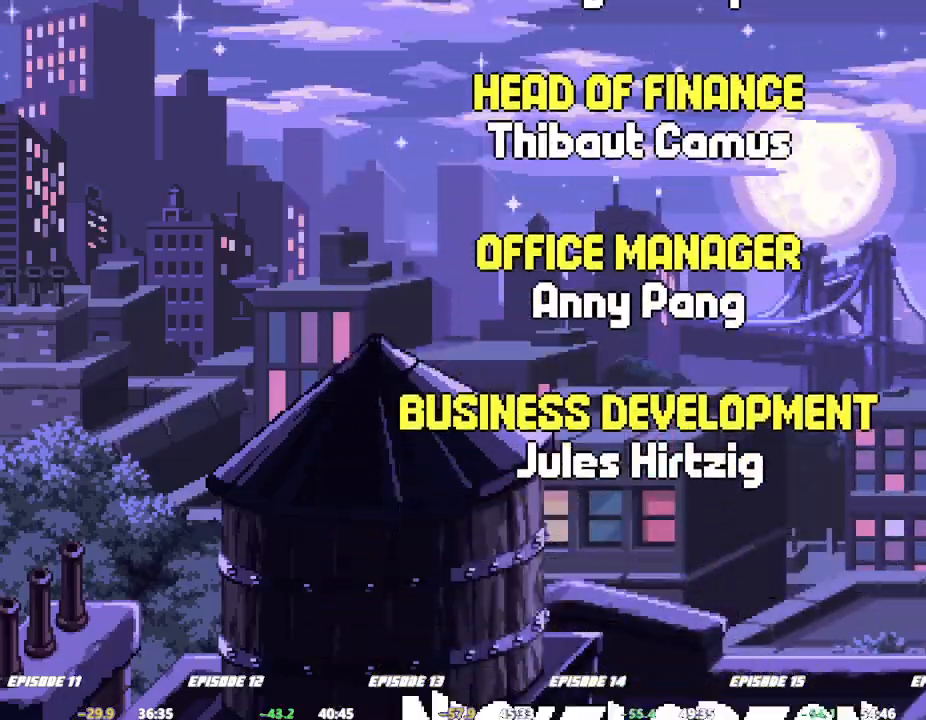
{"buttons": ["CROSS", "CIRCLE"], "left_stick": "center", "events": []}
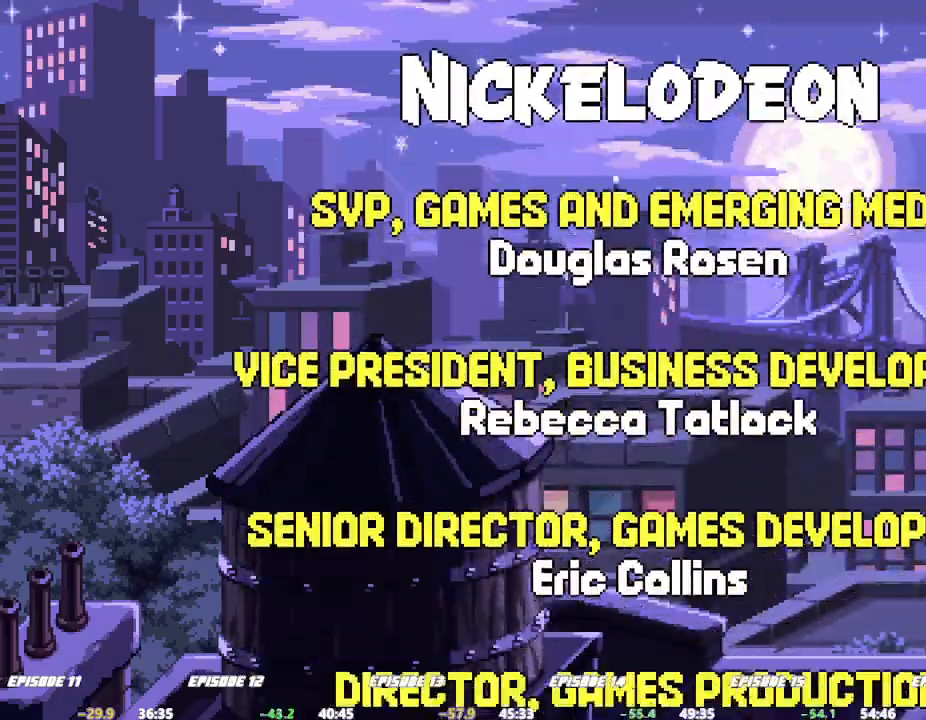
{"buttons": [], "left_stick": "center", "events": [[300, "CROSS", "up"], [317, "CIRCLE", "up"]]}